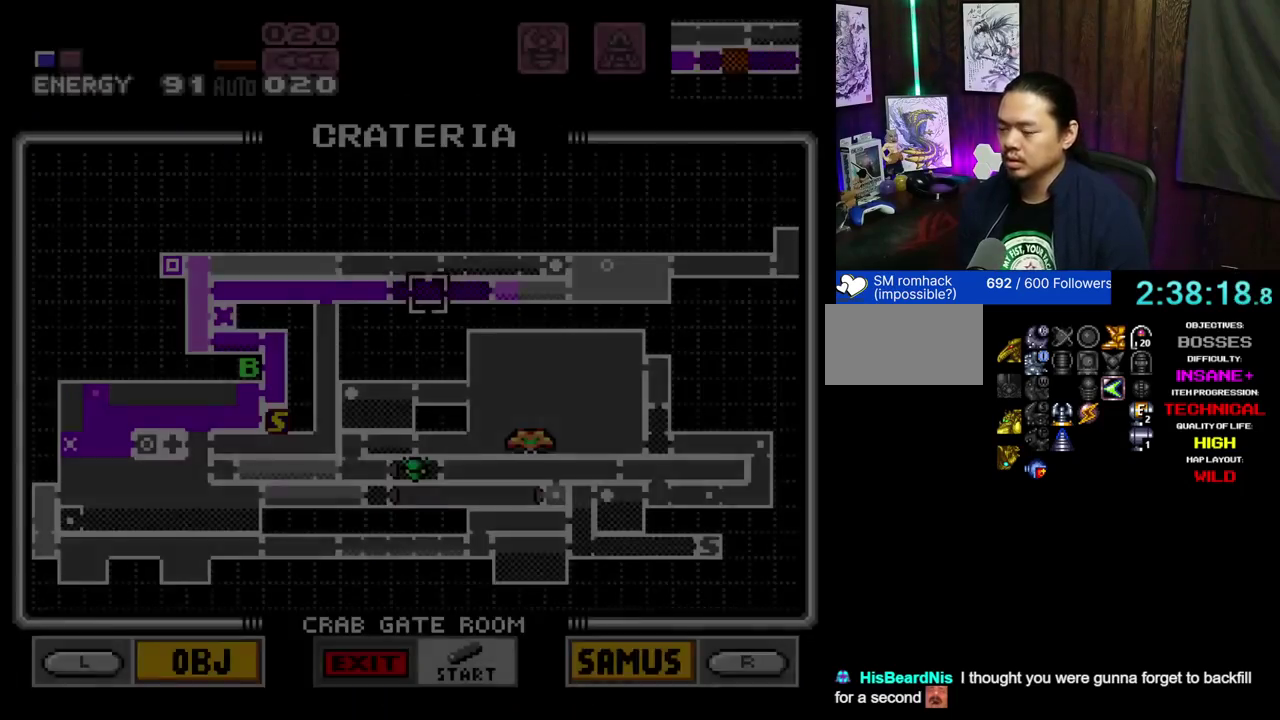
Gameplay with a controller (Nintendo layout); each line is a JSON object with the inputs held at the frame after it (dt_ms = milliseconds from this image to that frame). "events" lists button and stick changes between this image and that frame as [ms after this image, input, new state], when the widget could be followed in between. Not read: L3 R1 R2 R3.
{"dt_ms": 500, "buttons": [], "events": []}
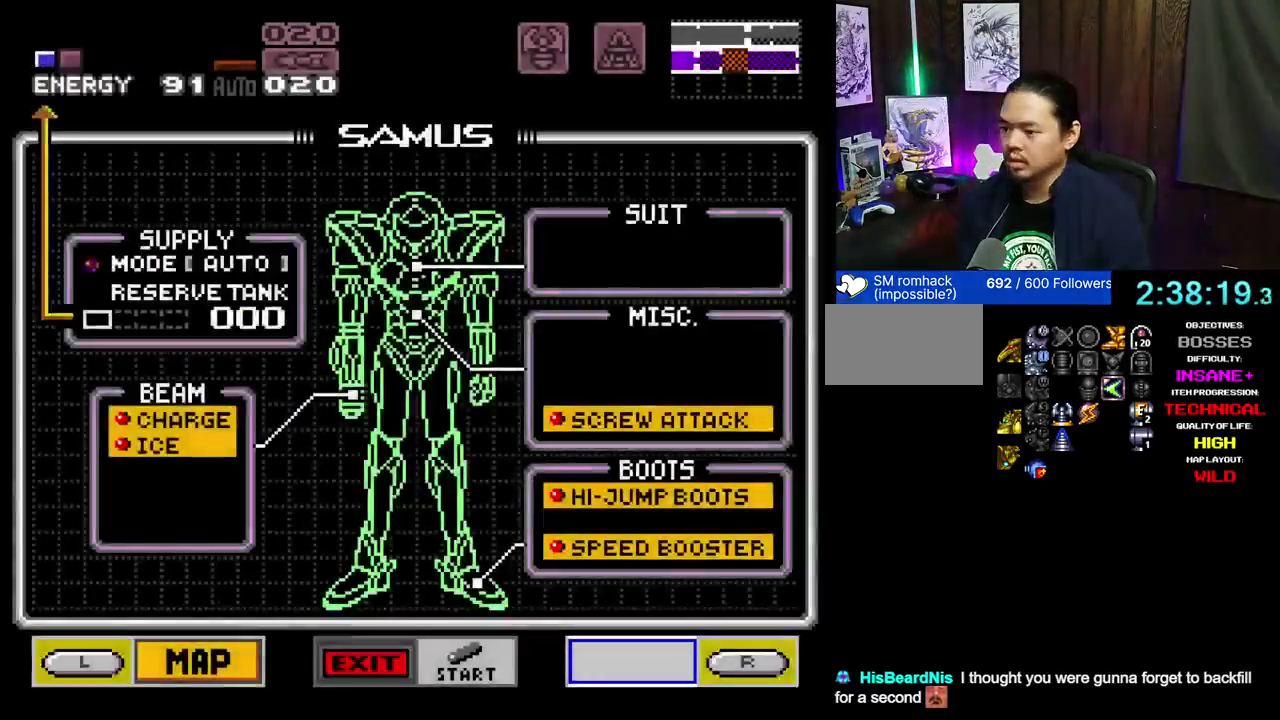
{"dt_ms": 400, "buttons": ["DPAD_RIGHT"], "events": [[367, "DPAD_RIGHT", "down"]]}
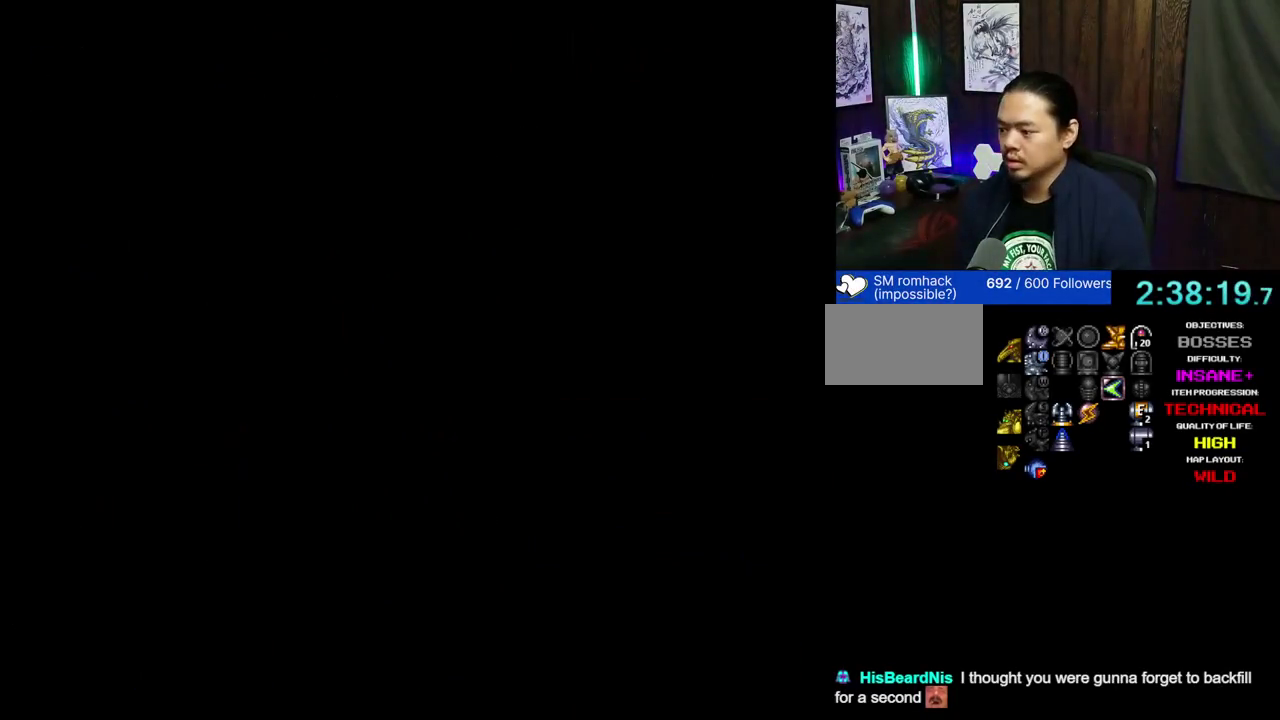
{"dt_ms": 500, "buttons": ["A", "L1", "L2", "DPAD_RIGHT"], "events": [[83, "A", "down"], [317, "L1", "down"], [317, "L2", "down"], [383, "L1", "up"], [383, "L2", "up"], [483, "L1", "down"], [483, "L2", "down"]]}
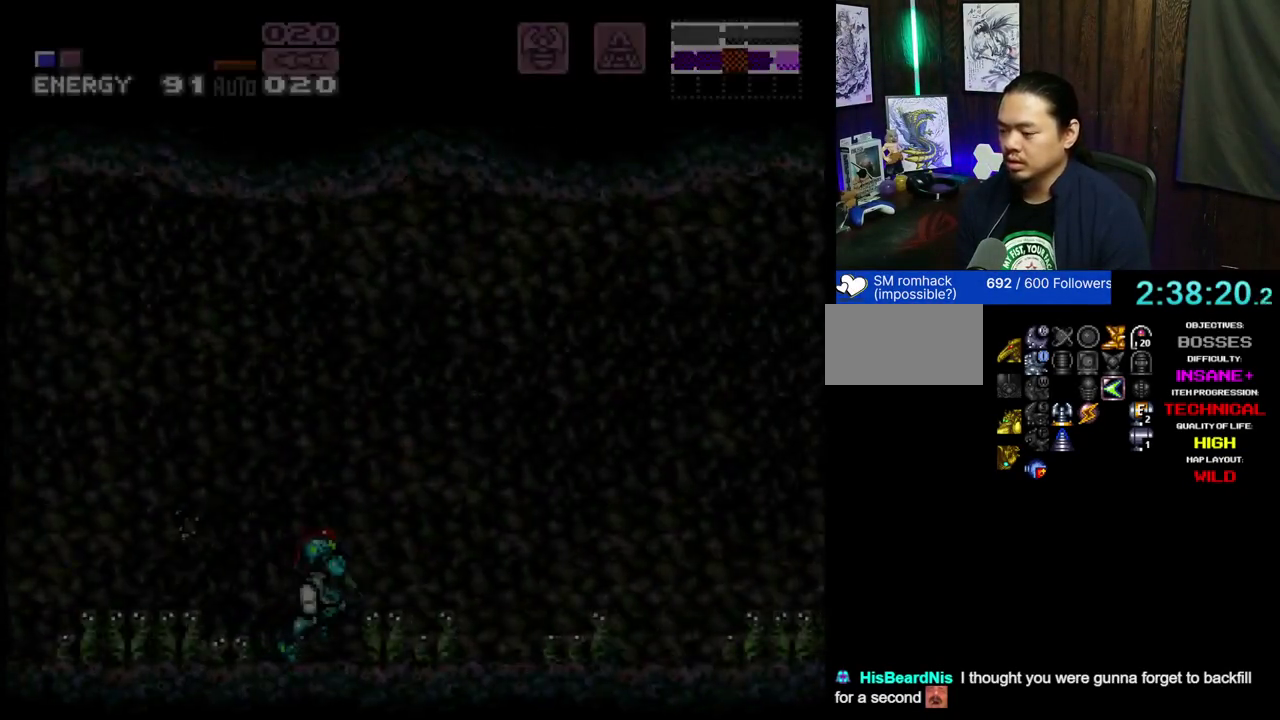
{"dt_ms": 500, "buttons": ["A", "DPAD_RIGHT"], "events": [[50, "L1", "up"], [50, "L2", "up"], [133, "L1", "down"], [133, "L2", "down"], [183, "L1", "up"], [183, "L2", "up"], [267, "L1", "down"], [267, "L2", "down"], [333, "L1", "up"], [333, "L2", "up"], [433, "L1", "down"], [433, "L2", "down"], [483, "L1", "up"], [483, "L2", "up"]]}
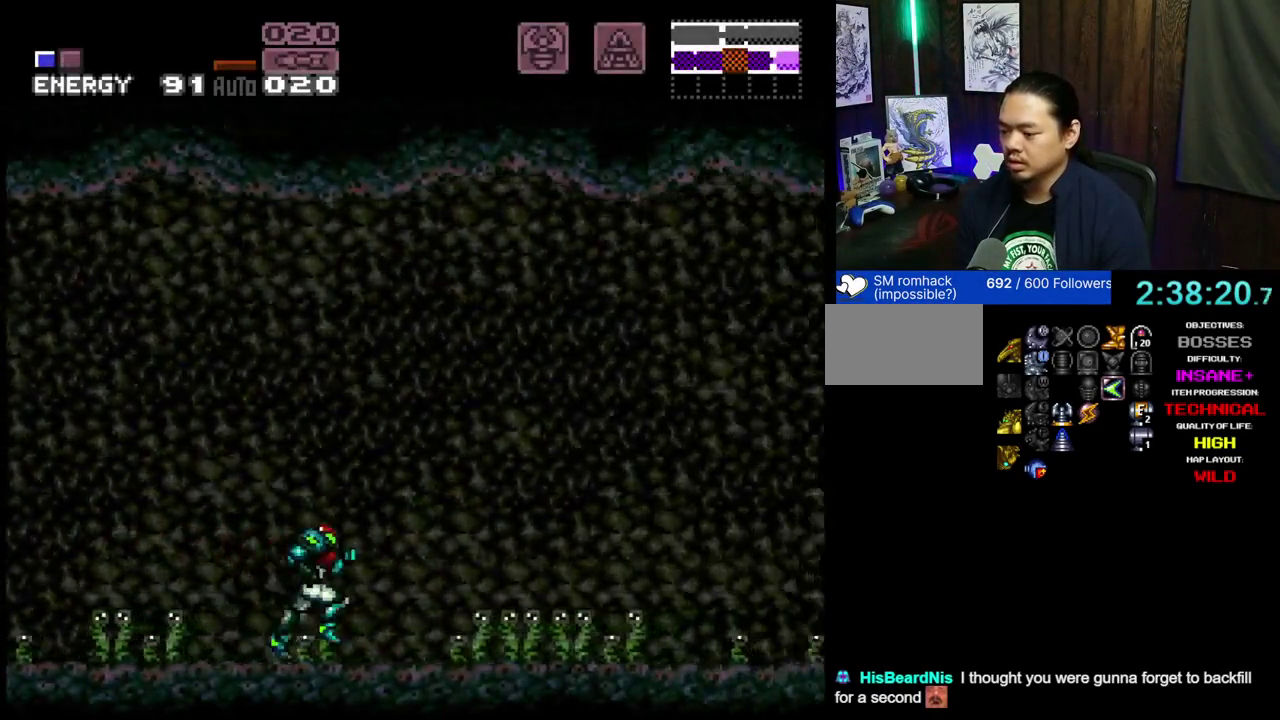
{"dt_ms": 400, "buttons": ["A", "L1", "L2", "DPAD_RIGHT"], "events": [[67, "L1", "down"], [67, "L2", "down"], [133, "L1", "up"], [133, "L2", "up"], [200, "L1", "down"], [200, "L2", "down"], [300, "L1", "up"], [300, "L2", "up"], [383, "L1", "down"], [383, "L2", "down"]]}
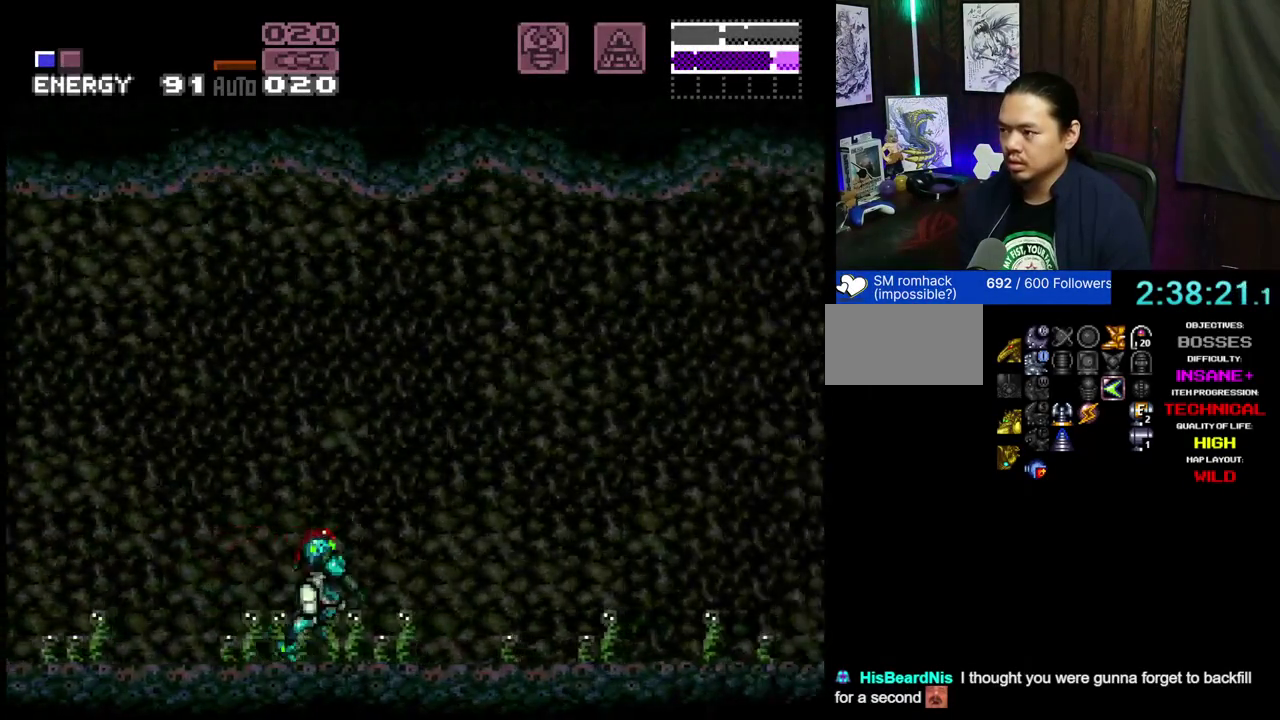
{"dt_ms": 700, "buttons": ["A", "DPAD_RIGHT"], "events": [[33, "L1", "up"], [33, "L2", "up"], [133, "L1", "down"], [133, "L2", "down"], [233, "L1", "up"], [233, "L2", "up"]]}
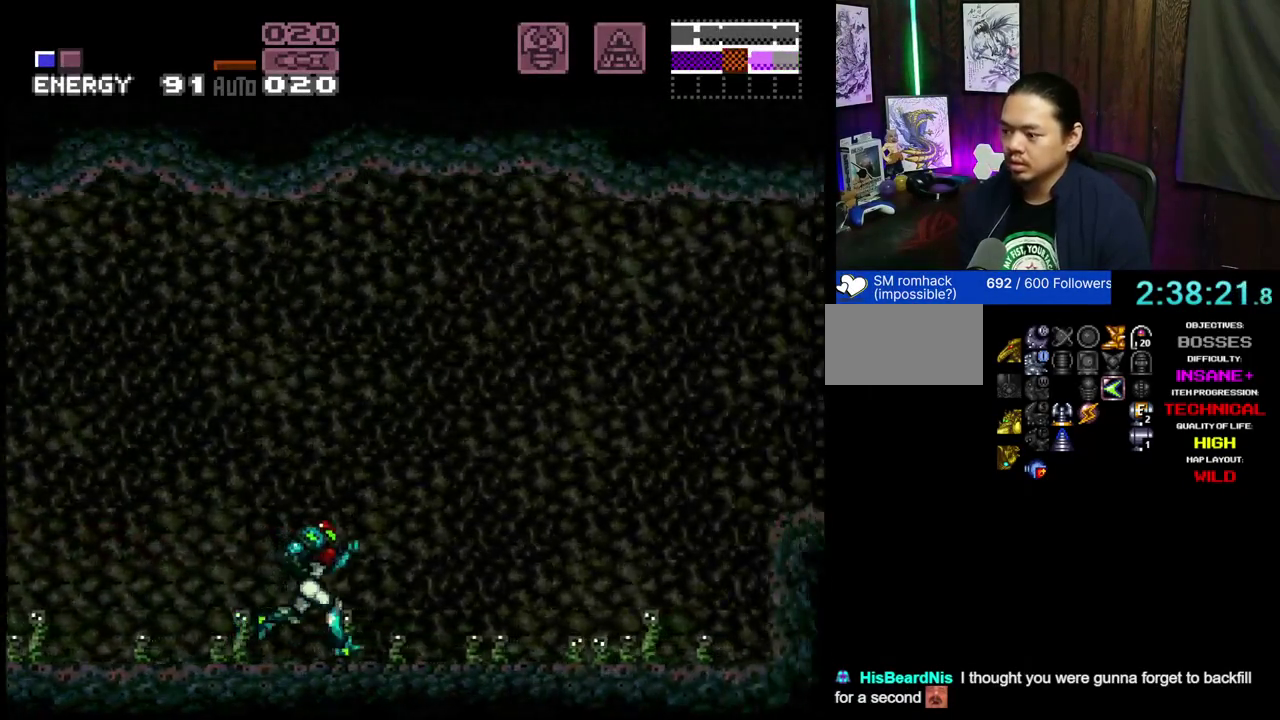
{"dt_ms": 600, "buttons": ["A", "B", "DPAD_RIGHT"], "events": [[600, "B", "down"]]}
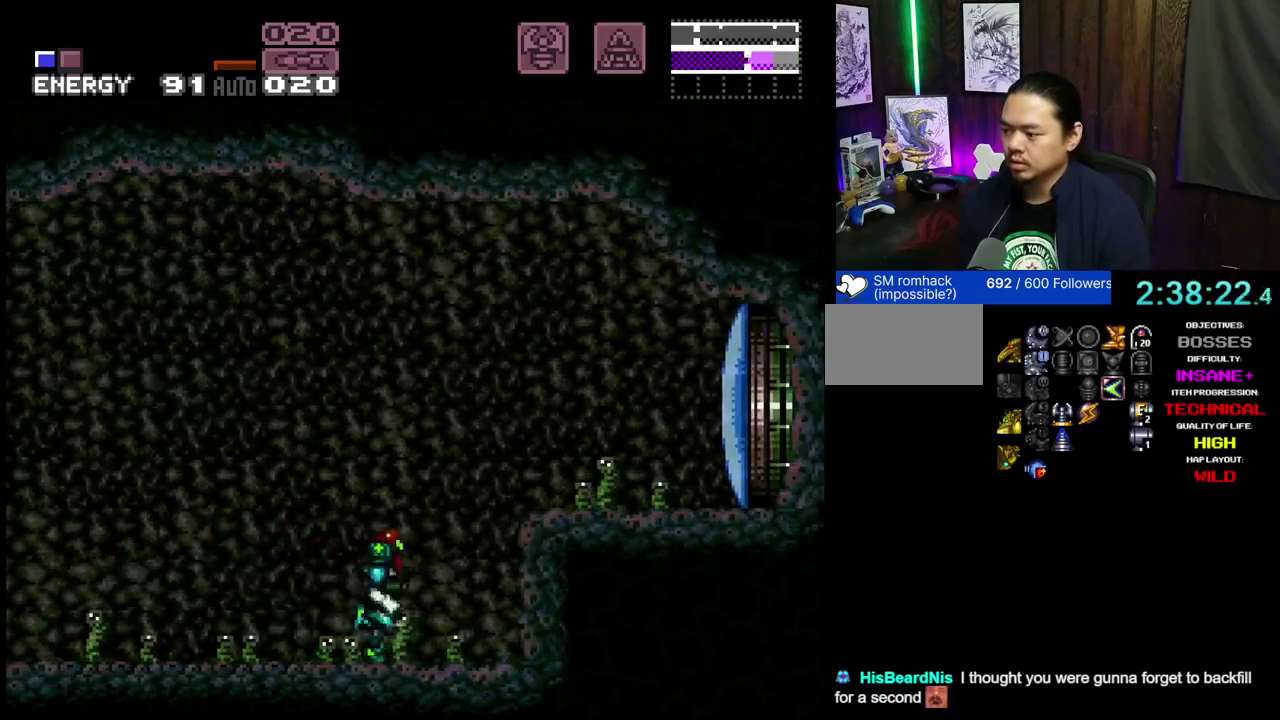
{"dt_ms": 400, "buttons": ["A", "B", "X", "DPAD_RIGHT"], "events": [[317, "X", "down"]]}
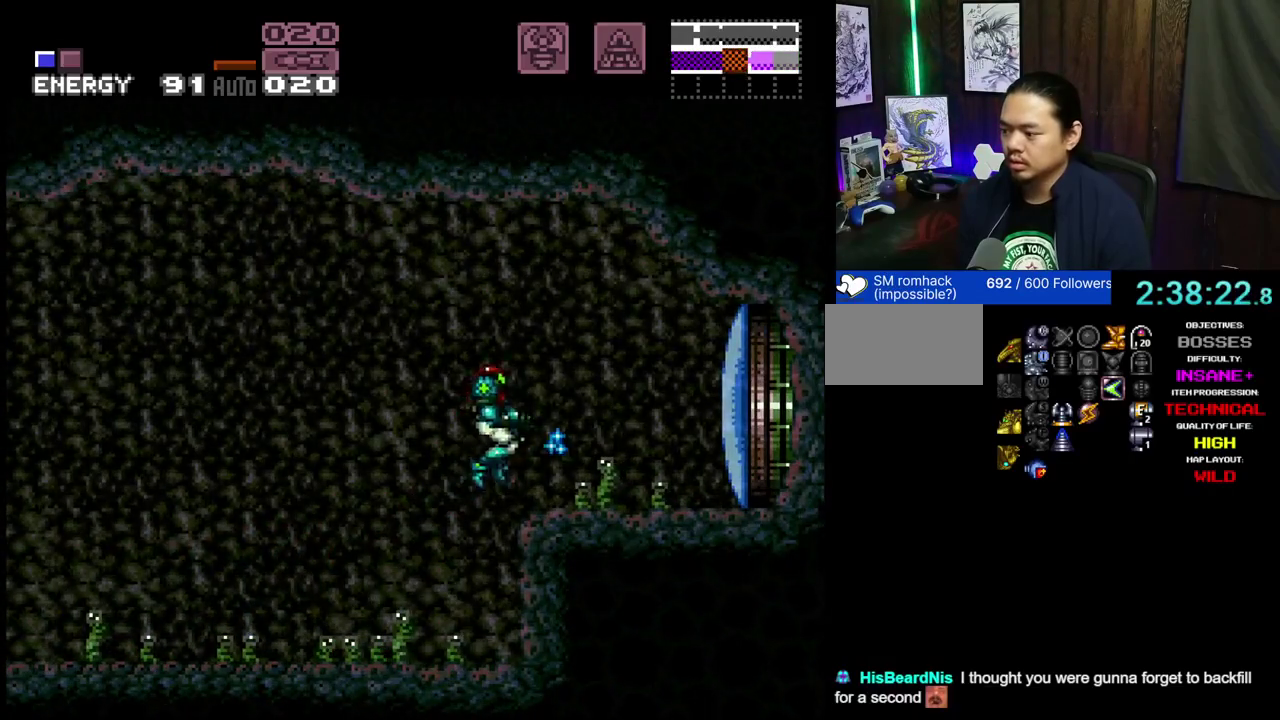
{"dt_ms": 400, "buttons": ["DPAD_RIGHT"], "events": [[83, "X", "up"], [183, "A", "up"], [350, "B", "up"]]}
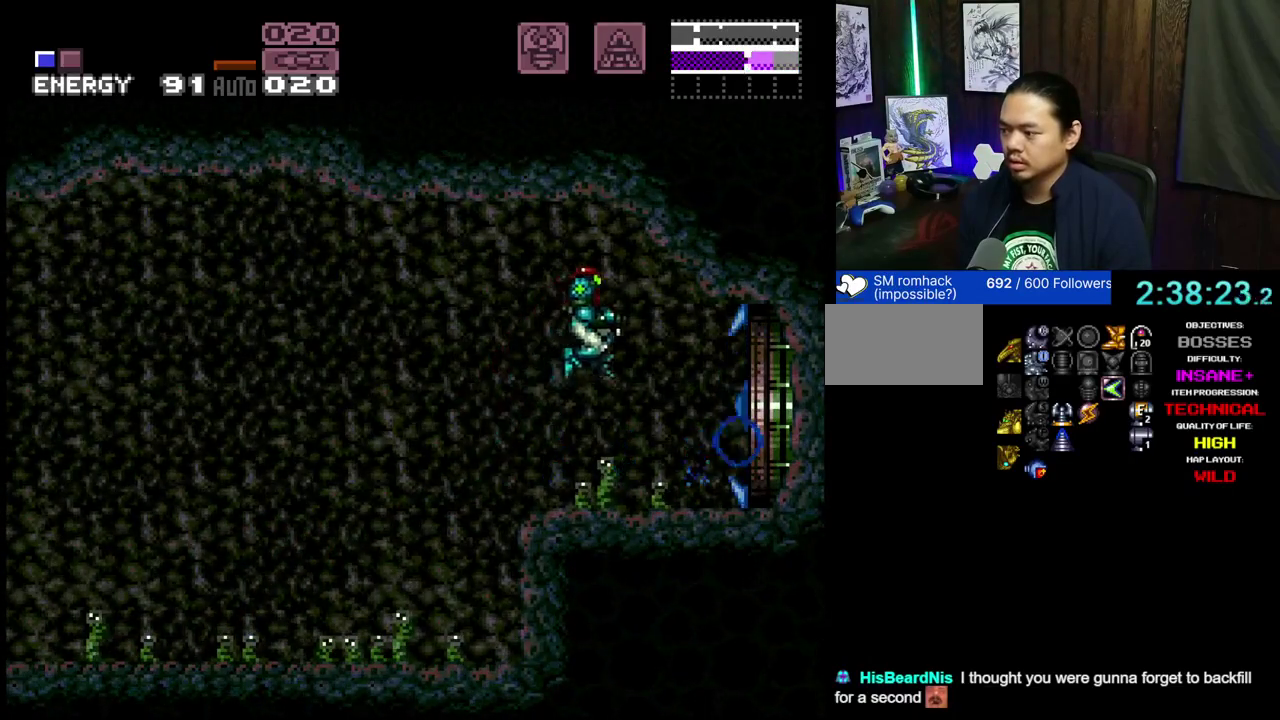
{"dt_ms": 600, "buttons": ["DPAD_RIGHT"], "events": []}
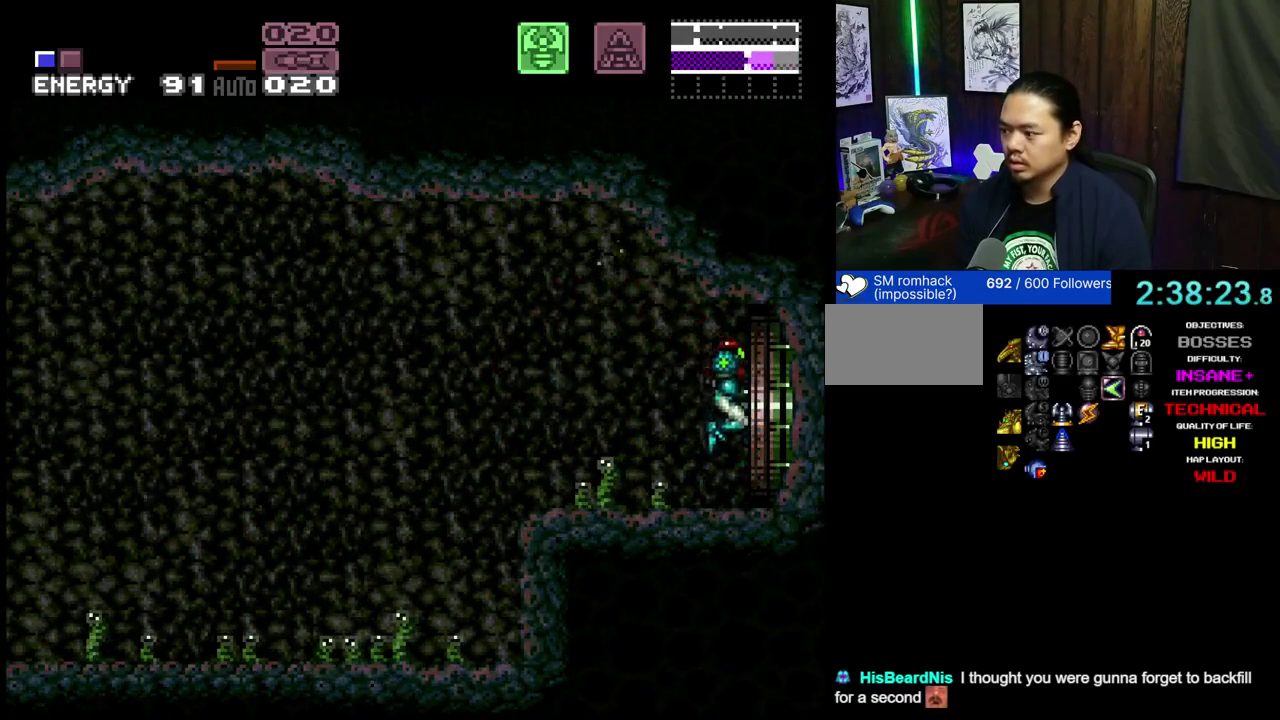
{"dt_ms": 500, "buttons": [], "events": [[417, "DPAD_RIGHT", "up"]]}
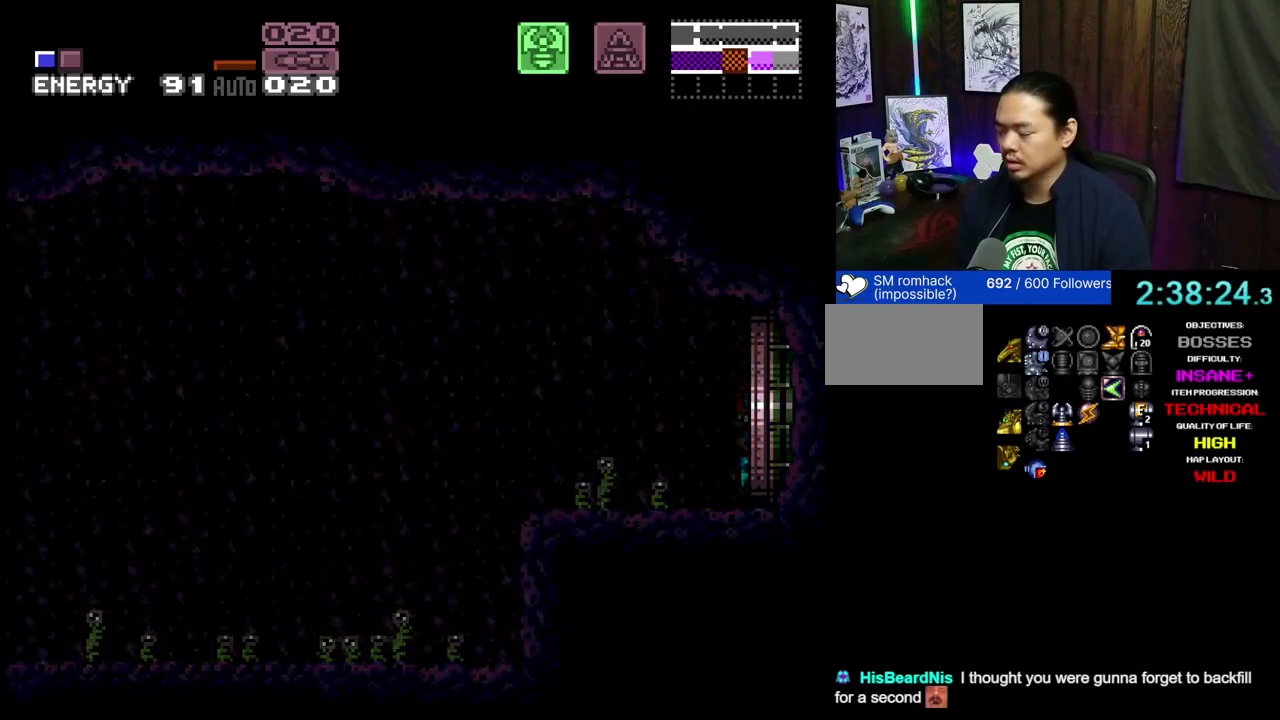
{"dt_ms": 500, "buttons": ["DPAD_LEFT"], "events": [[33, "DPAD_LEFT", "down"], [283, "L1", "down"], [283, "L2", "down"], [450, "L1", "up"], [450, "L2", "up"]]}
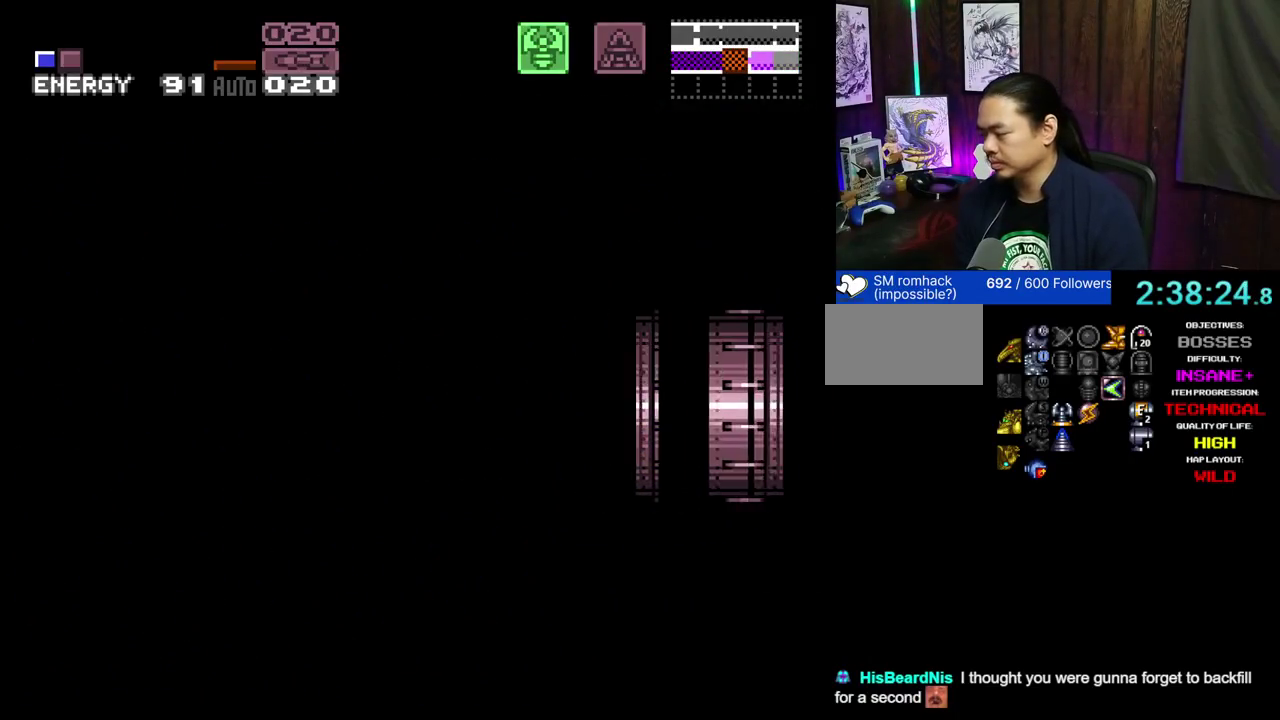
{"dt_ms": 500, "buttons": ["L1", "L2", "DPAD_LEFT"], "events": [[83, "L1", "down"], [83, "L2", "down"], [100, "A", "down"], [233, "L1", "up"], [233, "L2", "up"], [400, "A", "up"], [433, "L1", "down"], [433, "L2", "down"]]}
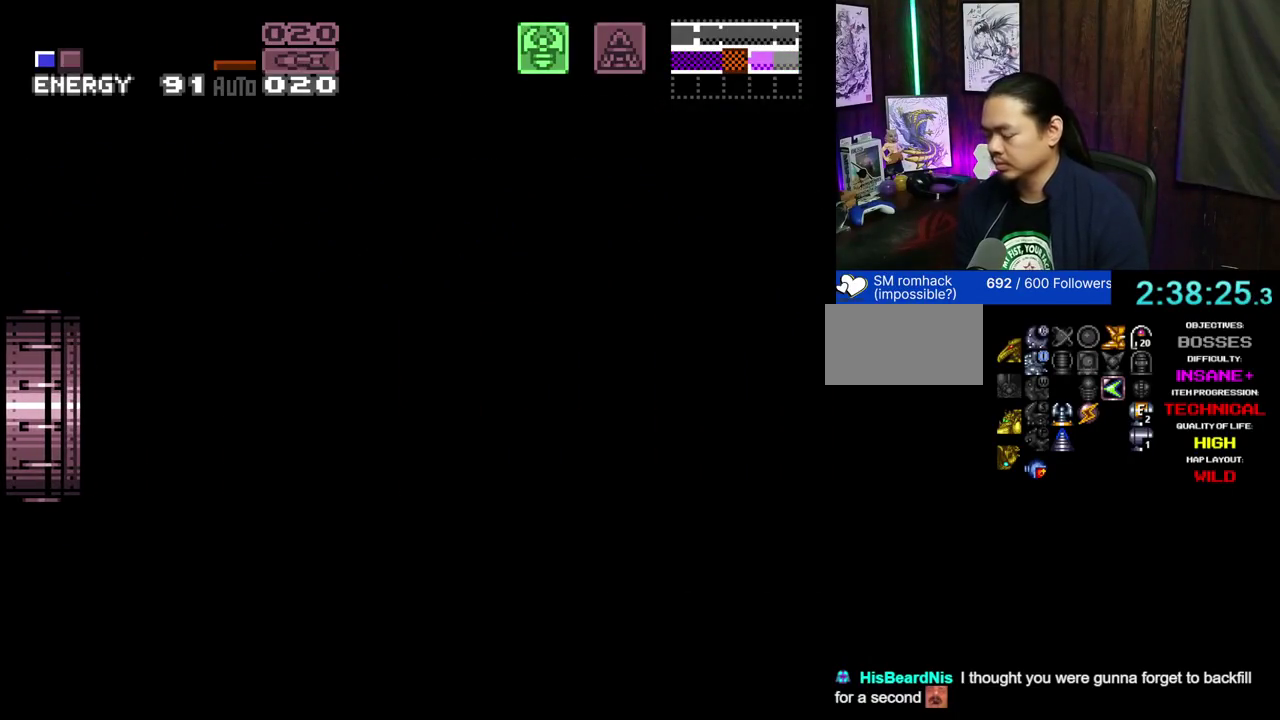
{"dt_ms": 500, "buttons": ["DPAD_LEFT"], "events": [[100, "A", "down"], [117, "L1", "up"], [117, "L2", "up"], [383, "A", "up"]]}
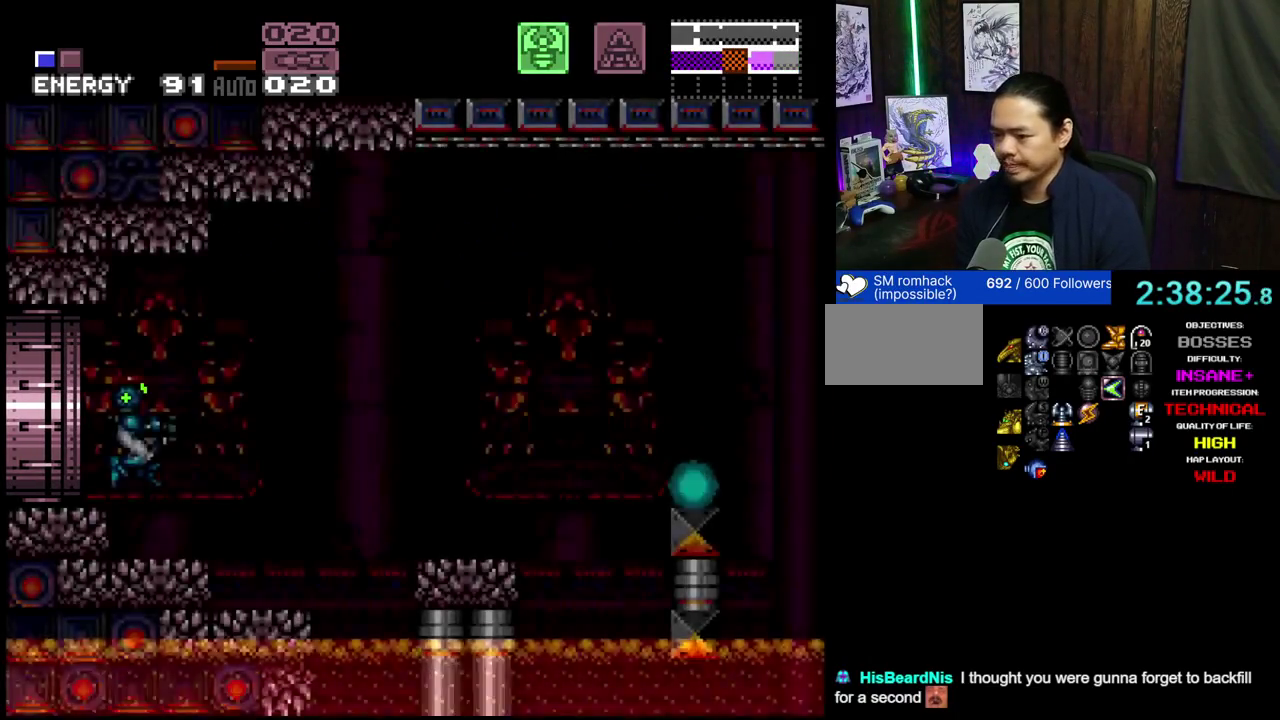
{"dt_ms": 500, "buttons": ["X", "DPAD_LEFT"], "events": [[483, "X", "down"]]}
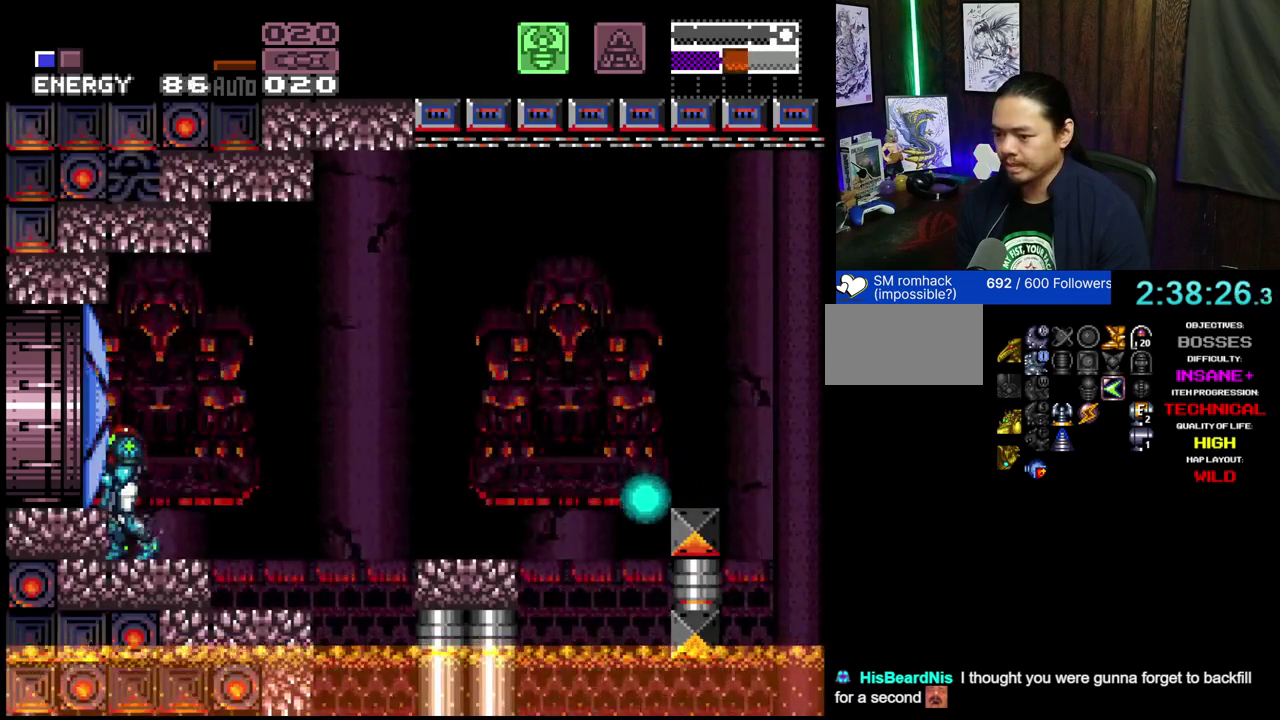
{"dt_ms": 300, "buttons": ["DPAD_LEFT"], "events": [[100, "B", "down"], [133, "X", "up"], [267, "B", "up"]]}
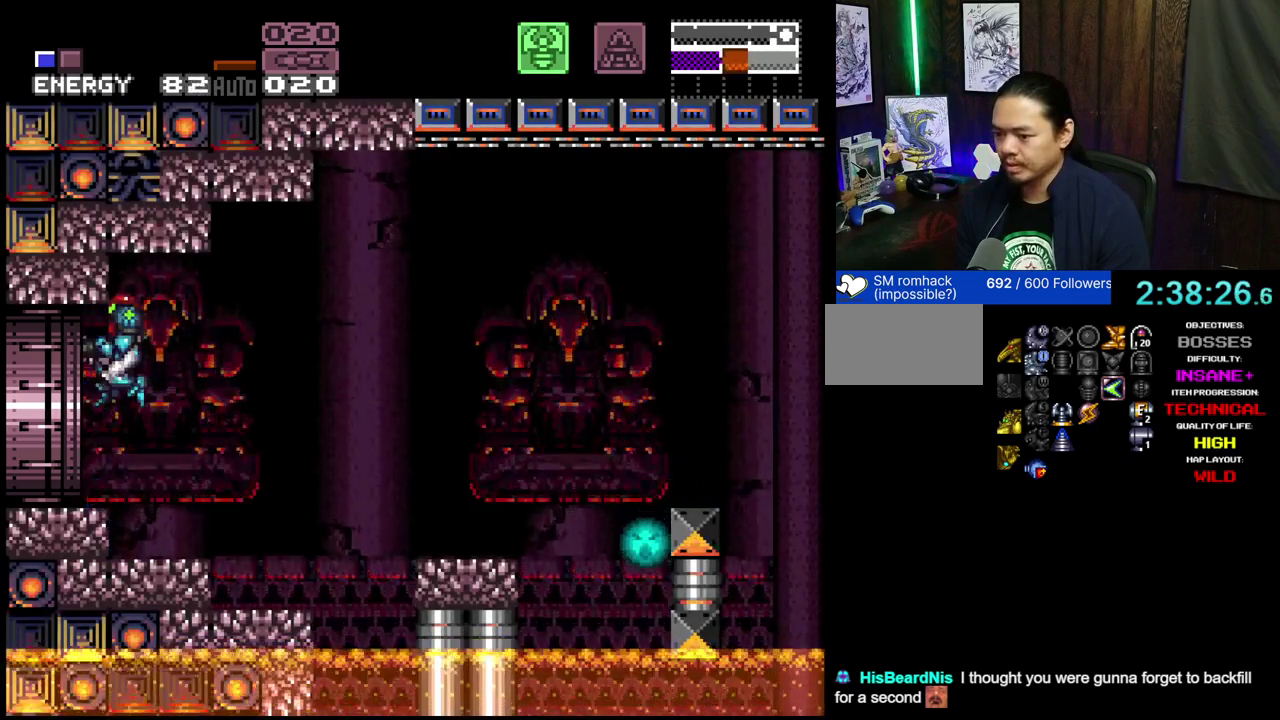
{"dt_ms": 700, "buttons": ["DPAD_LEFT"], "events": []}
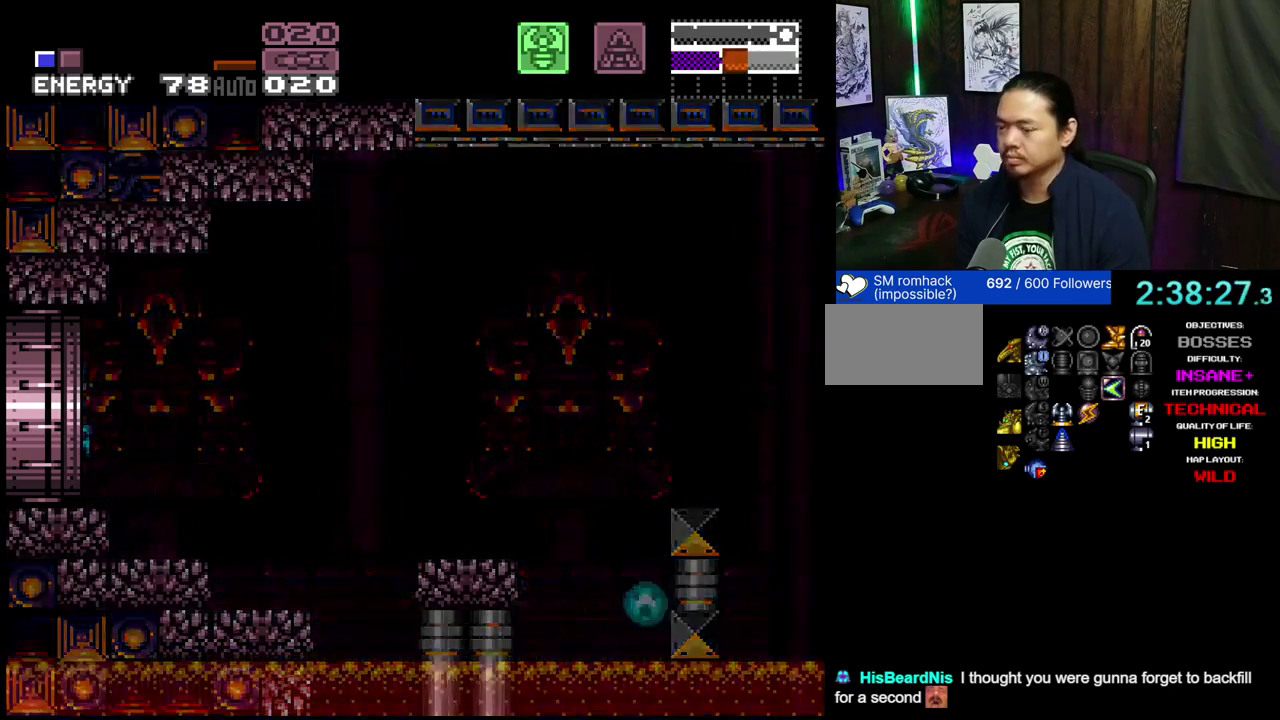
{"dt_ms": 500, "buttons": ["DPAD_LEFT"], "events": []}
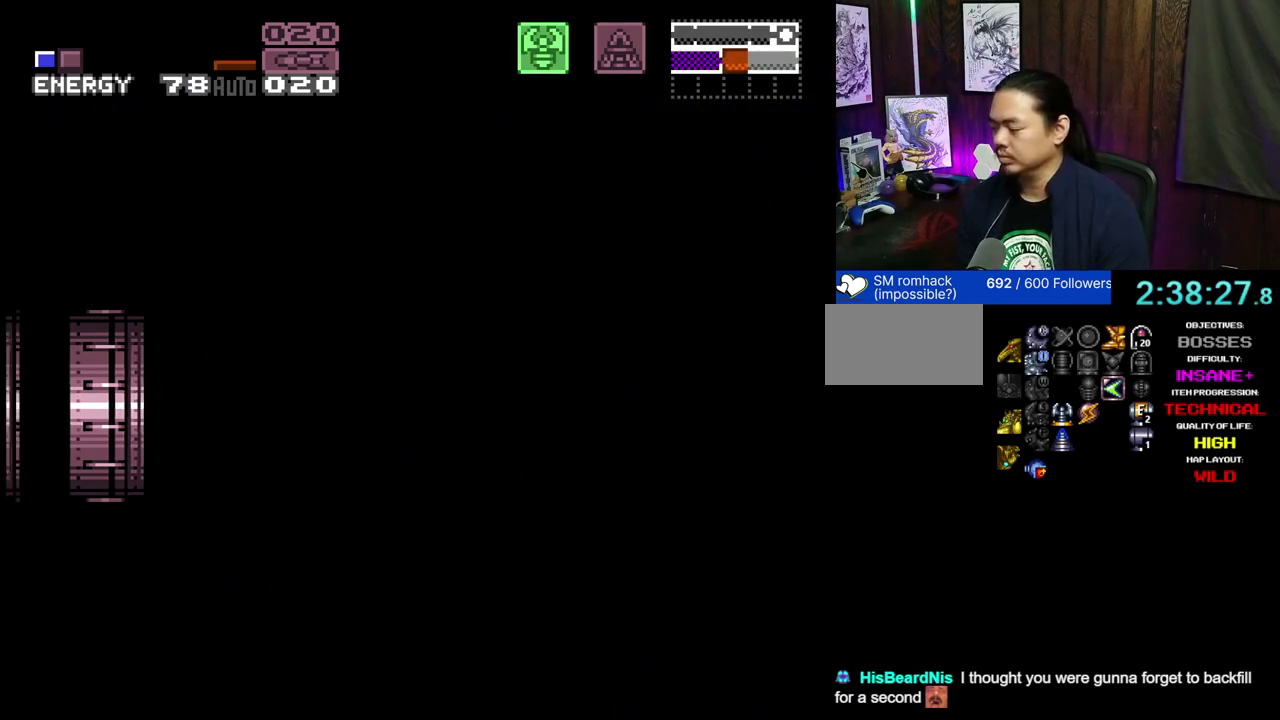
{"dt_ms": 500, "buttons": ["DPAD_LEFT"], "events": [[250, "L1", "down"], [250, "L2", "down"], [450, "L1", "up"], [450, "L2", "up"]]}
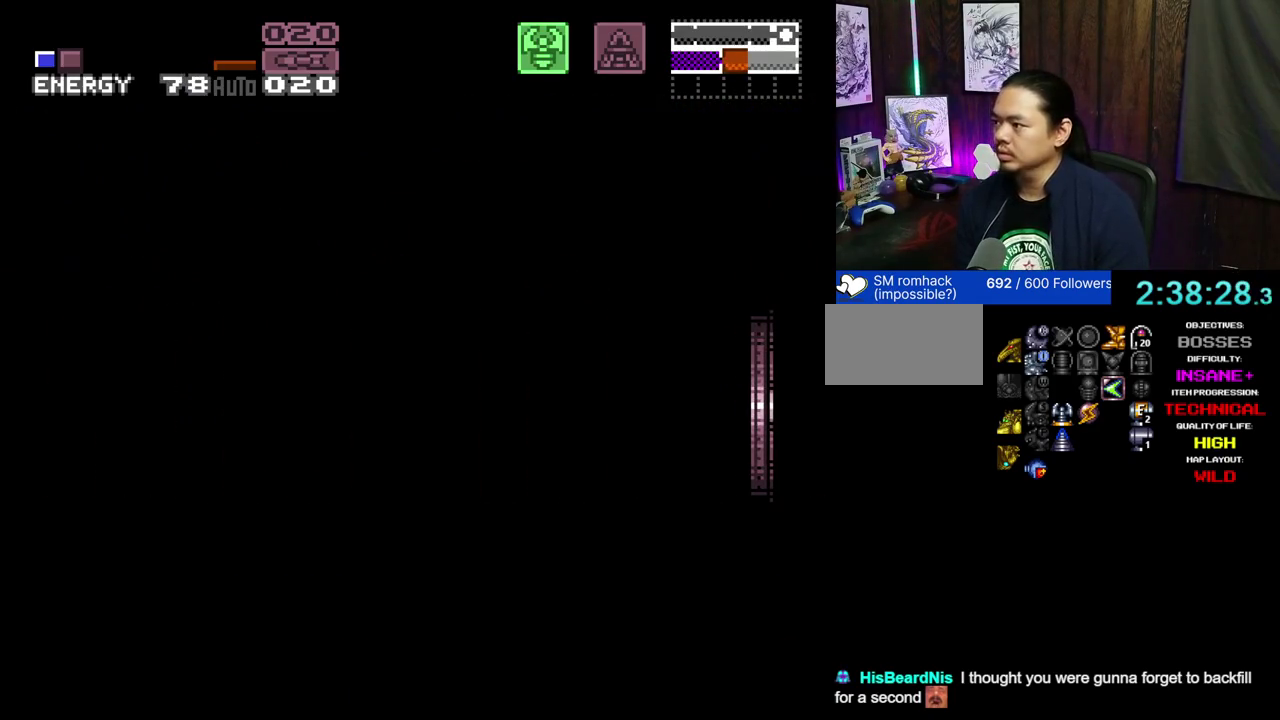
{"dt_ms": 500, "buttons": ["DPAD_LEFT"], "events": []}
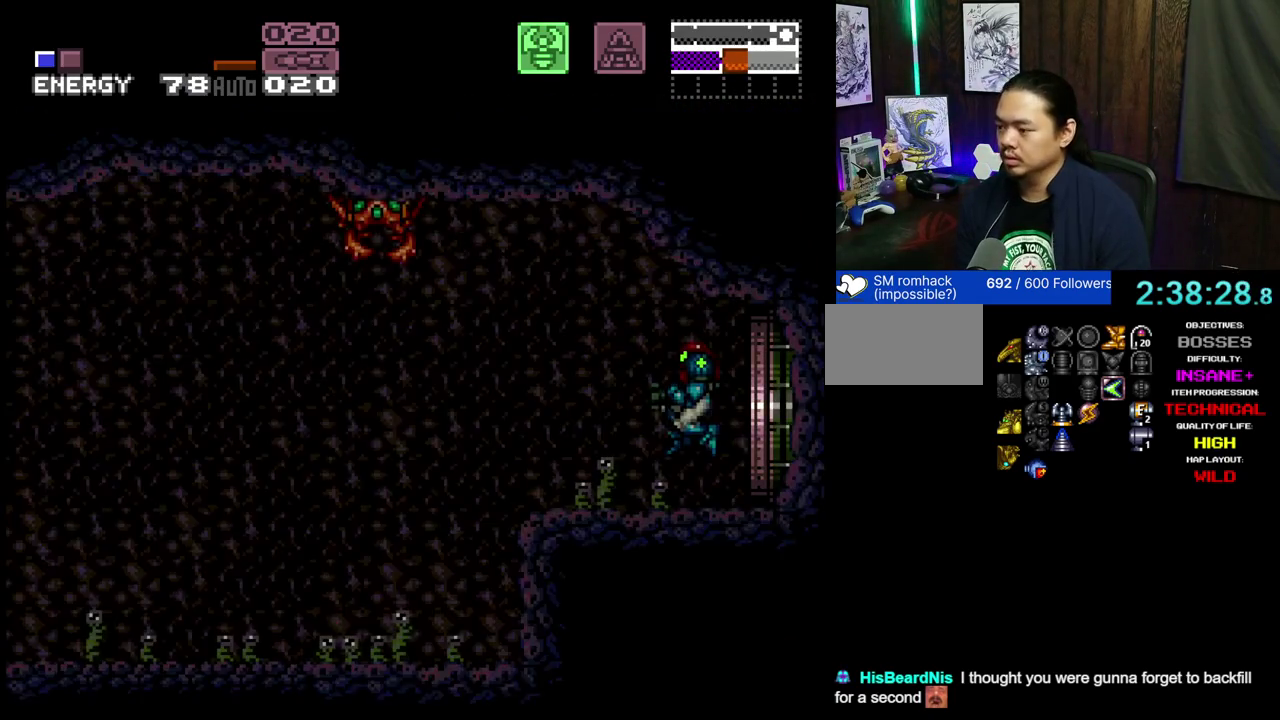
{"dt_ms": 500, "buttons": [], "events": [[483, "DPAD_LEFT", "up"]]}
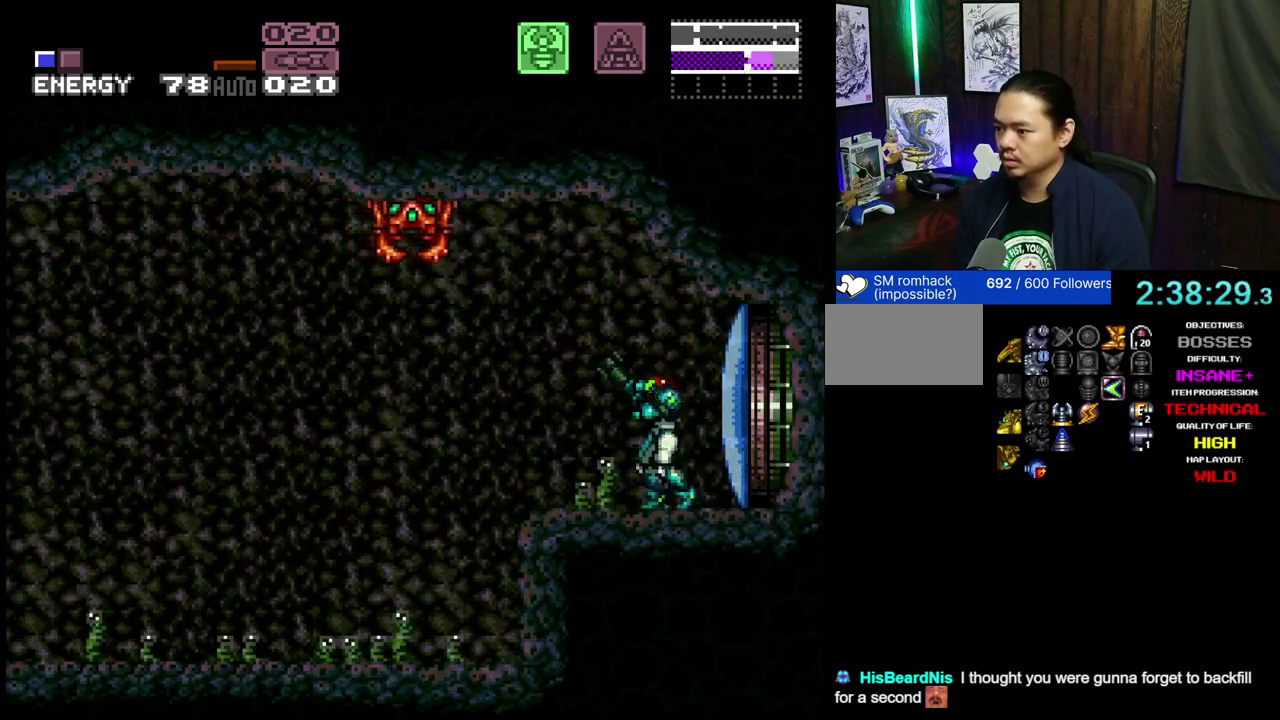
{"dt_ms": 500, "buttons": ["DPAD_LEFT"], "events": [[50, "DPAD_DOWN", "down"], [133, "DPAD_DOWN", "up"], [233, "X", "down"], [467, "DPAD_LEFT", "down"], [500, "X", "up"]]}
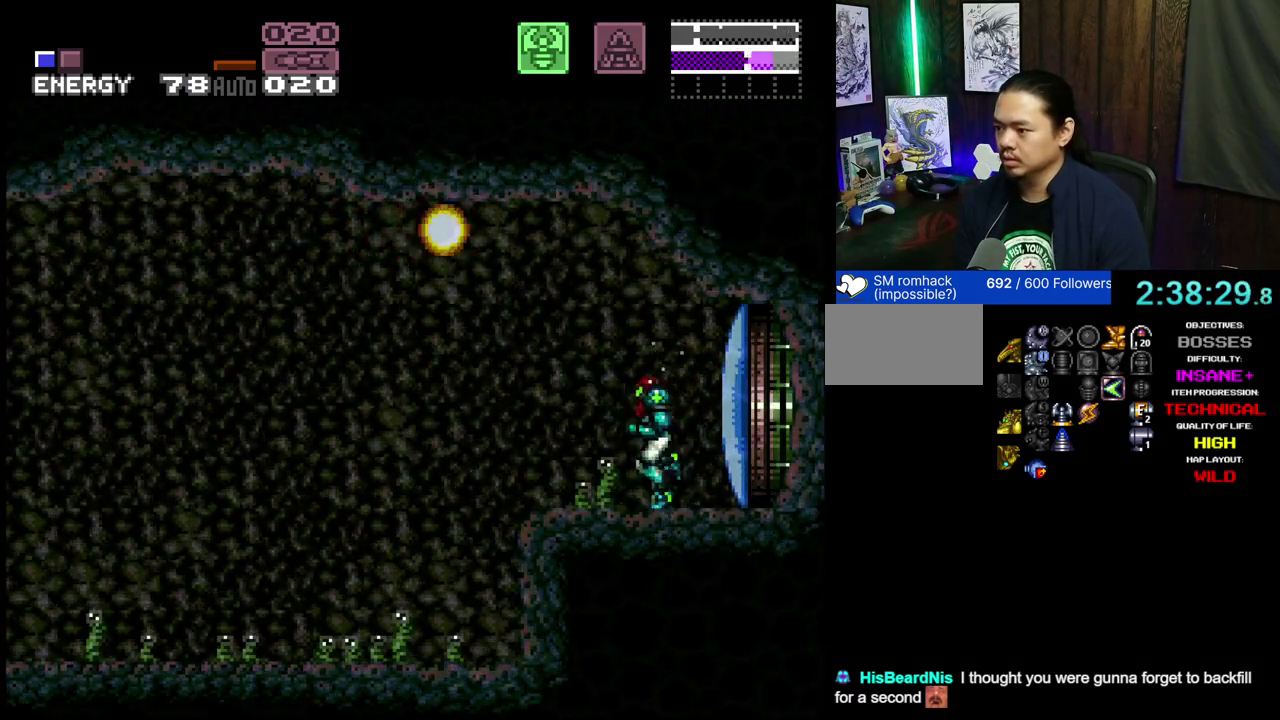
{"dt_ms": 500, "buttons": ["B", "DPAD_LEFT"], "events": [[67, "B", "down"]]}
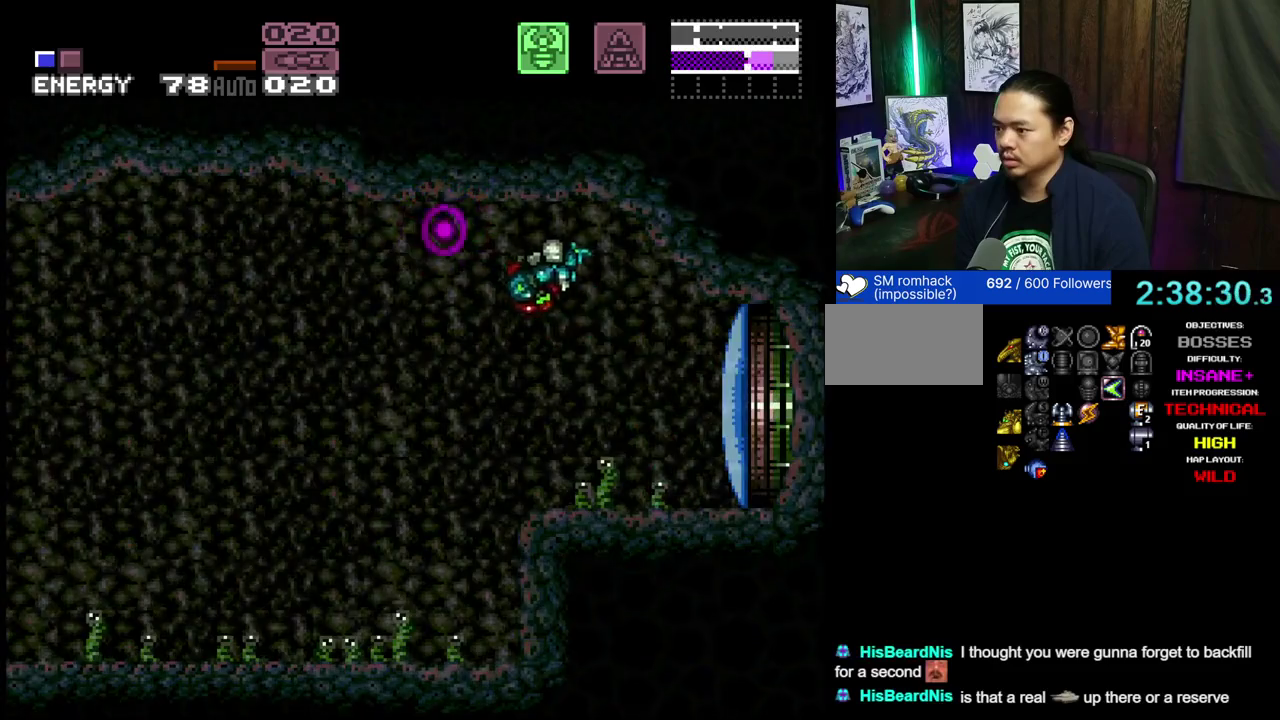
{"dt_ms": 500, "buttons": ["DPAD_LEFT"], "events": [[333, "B", "up"]]}
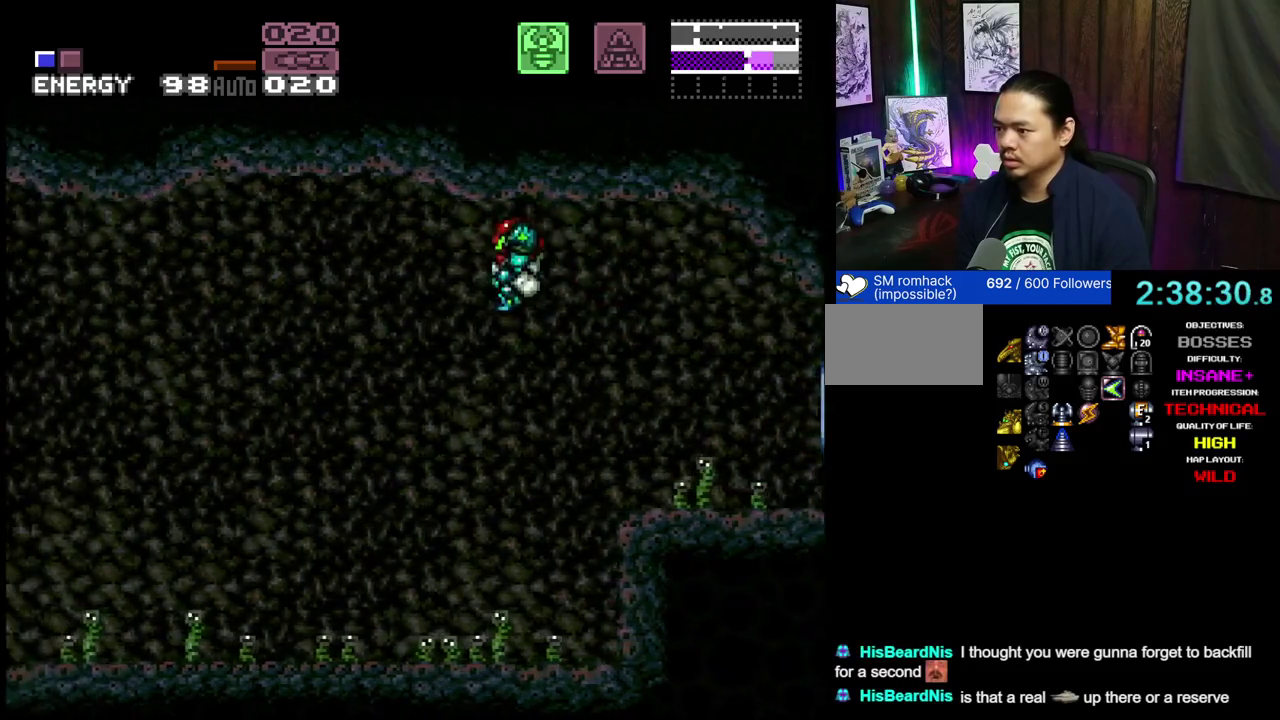
{"dt_ms": 500, "buttons": ["DPAD_LEFT"], "events": []}
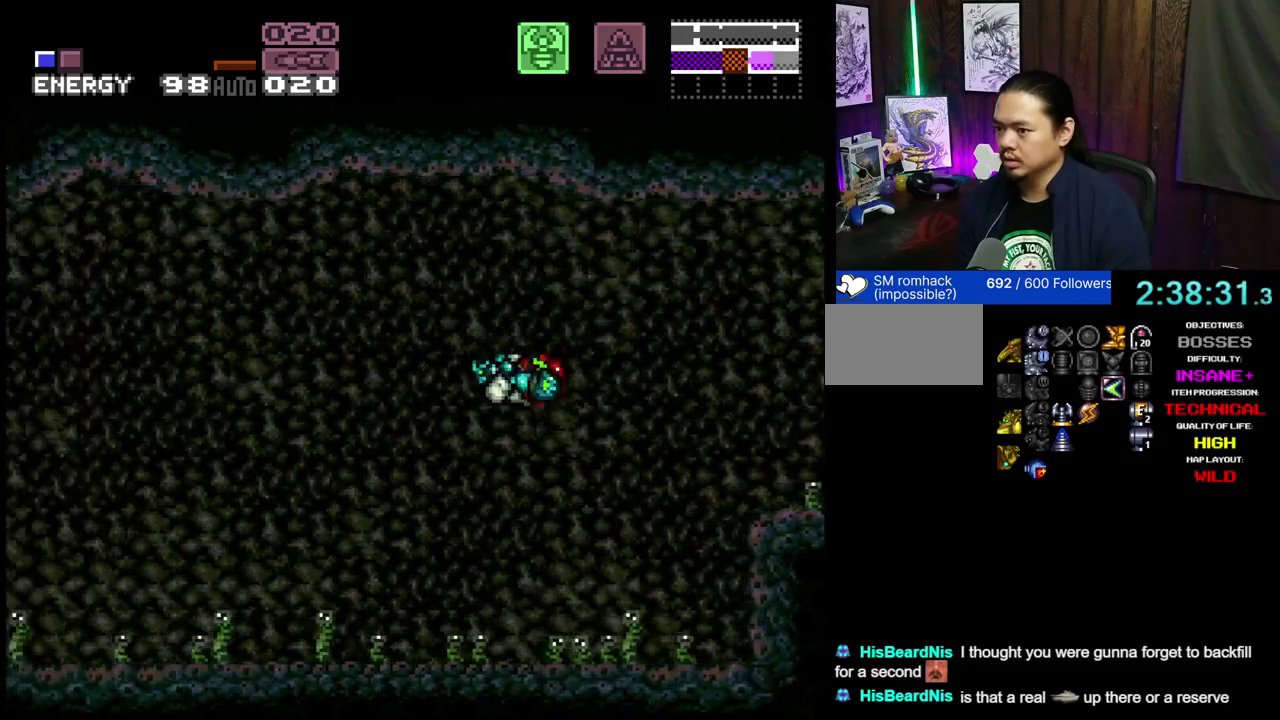
{"dt_ms": 500, "buttons": ["DPAD_LEFT"], "events": []}
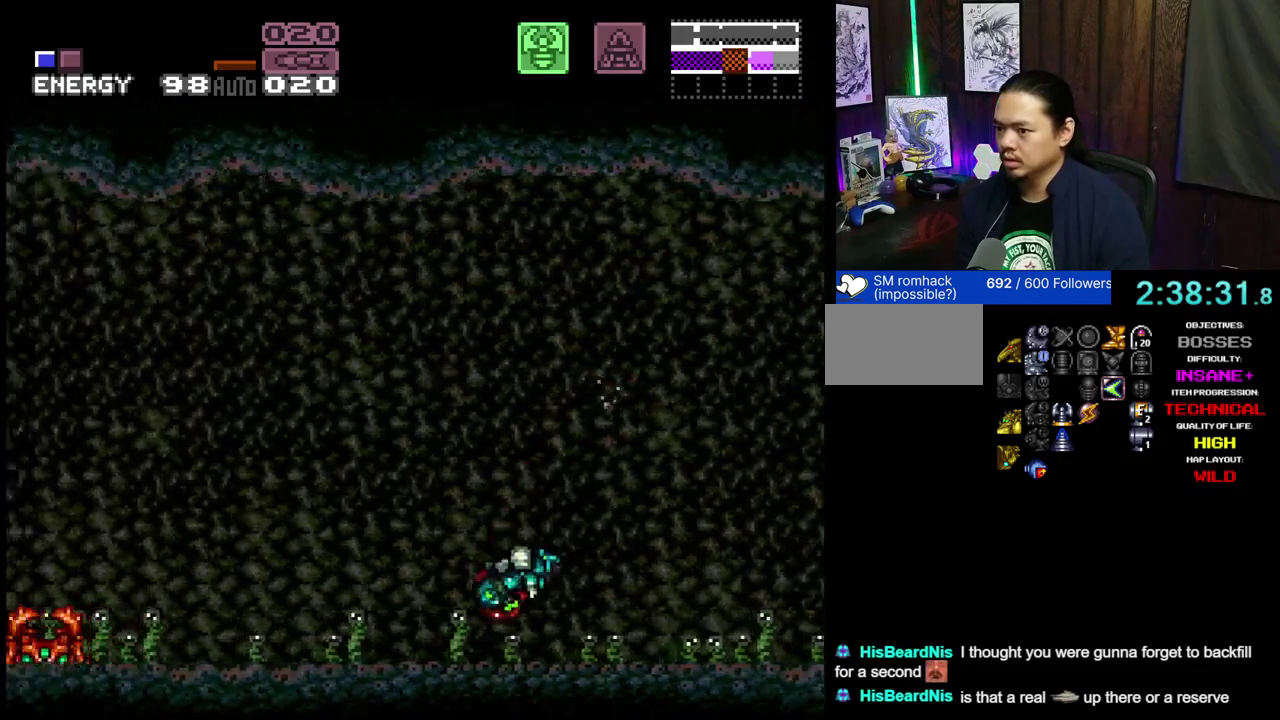
{"dt_ms": 500, "buttons": ["B", "DPAD_LEFT"], "events": [[200, "B", "down"]]}
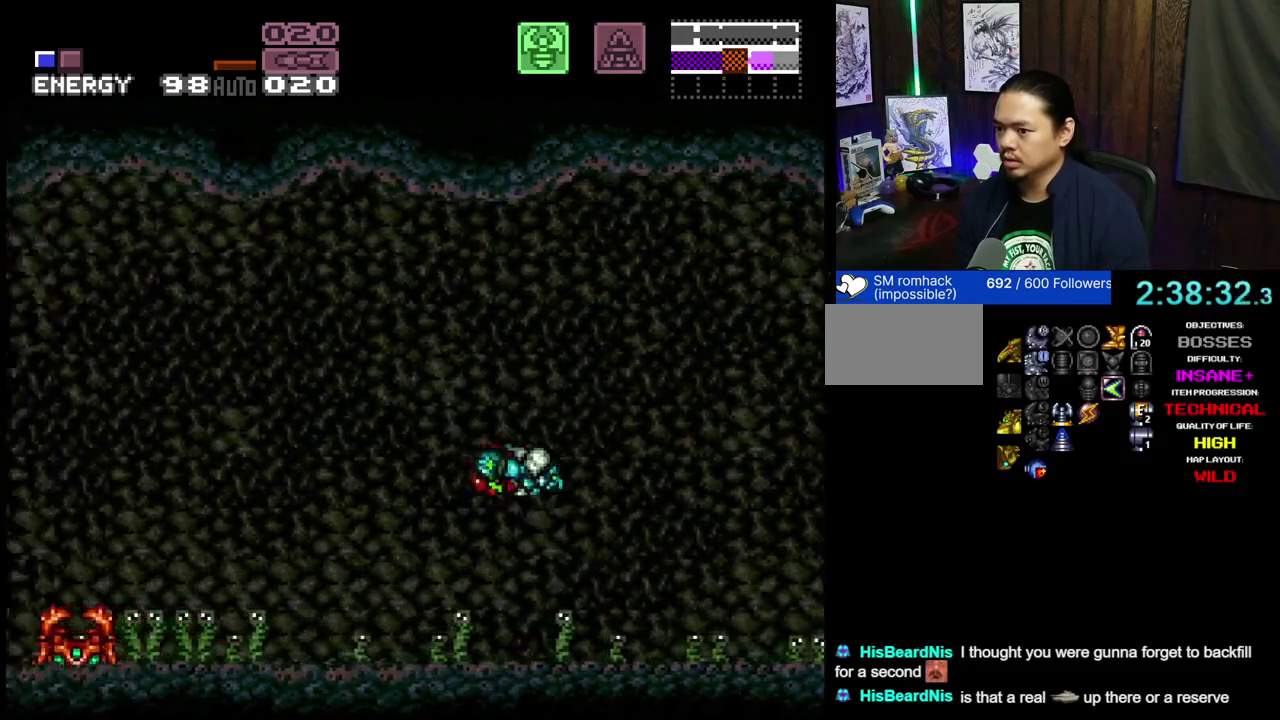
{"dt_ms": 600, "buttons": ["L1", "L2", "DPAD_LEFT"], "events": [[517, "B", "up"], [583, "L1", "down"], [583, "L2", "down"]]}
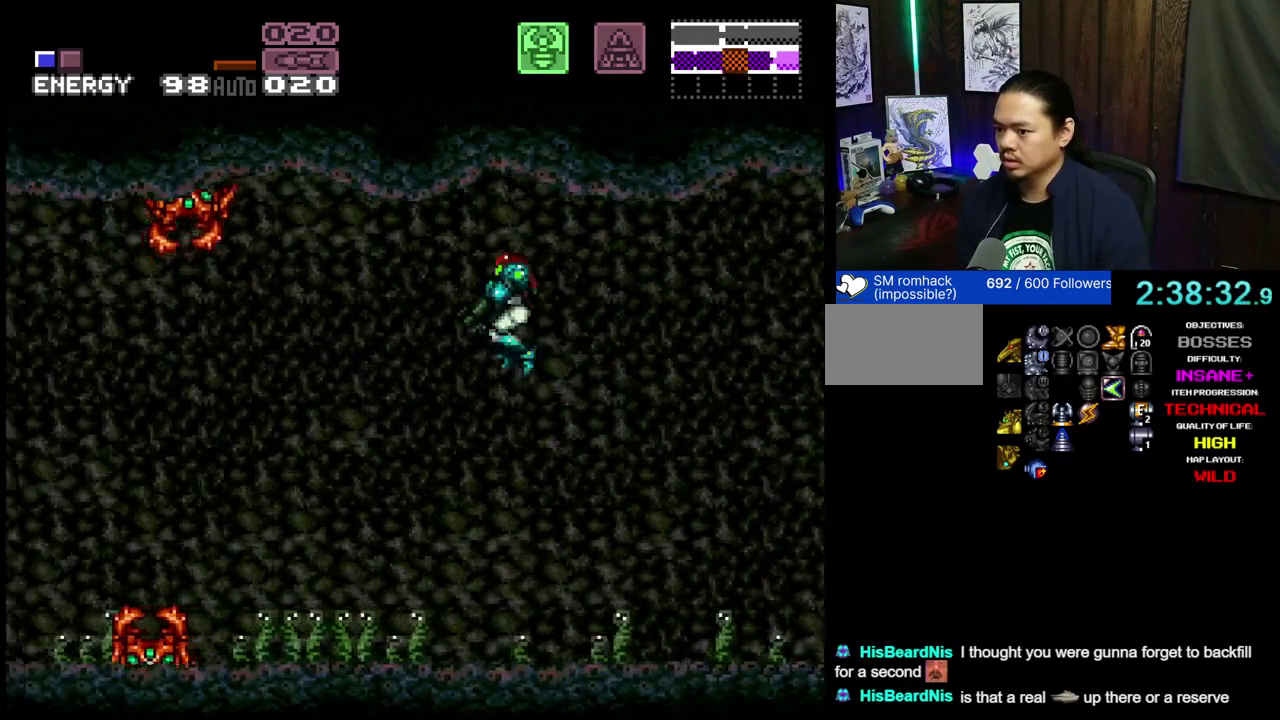
{"dt_ms": 400, "buttons": ["X", "L1", "L2", "DPAD_LEFT"], "events": [[200, "X", "down"]]}
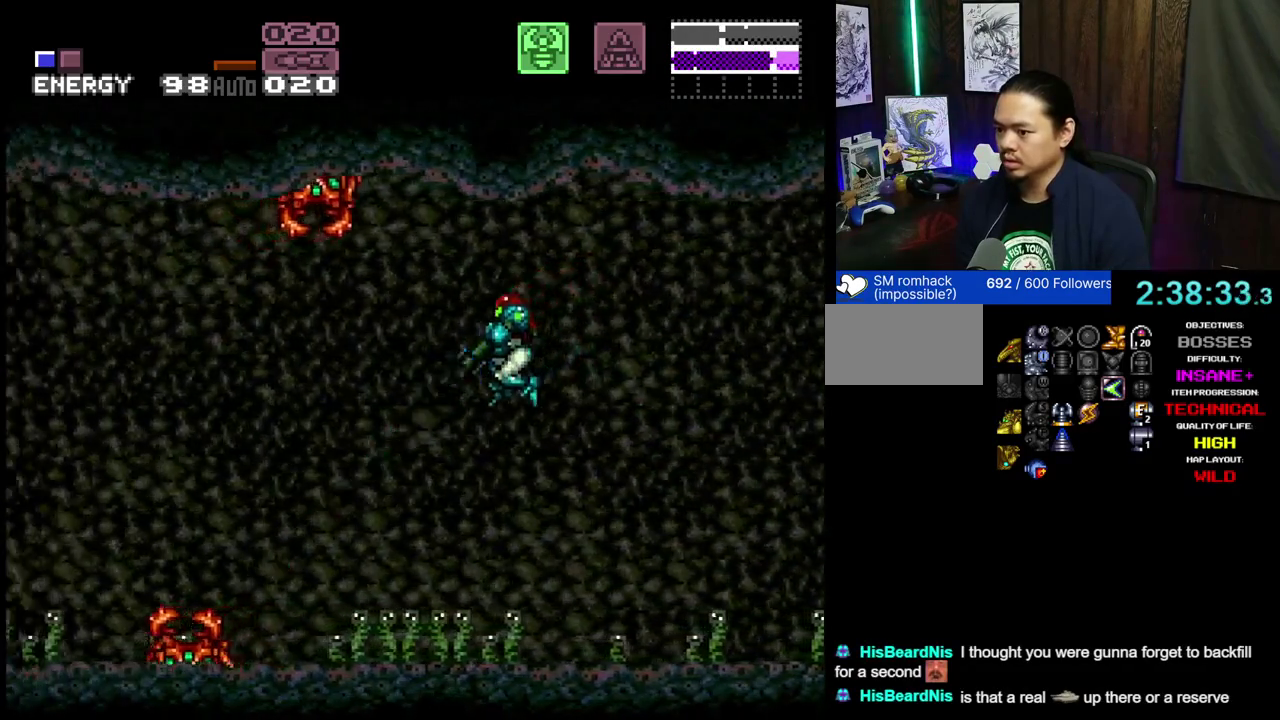
{"dt_ms": 400, "buttons": ["DPAD_UP"], "events": [[67, "L1", "up"], [67, "L2", "up"], [150, "X", "up"], [383, "DPAD_UP", "down"], [400, "DPAD_LEFT", "up"]]}